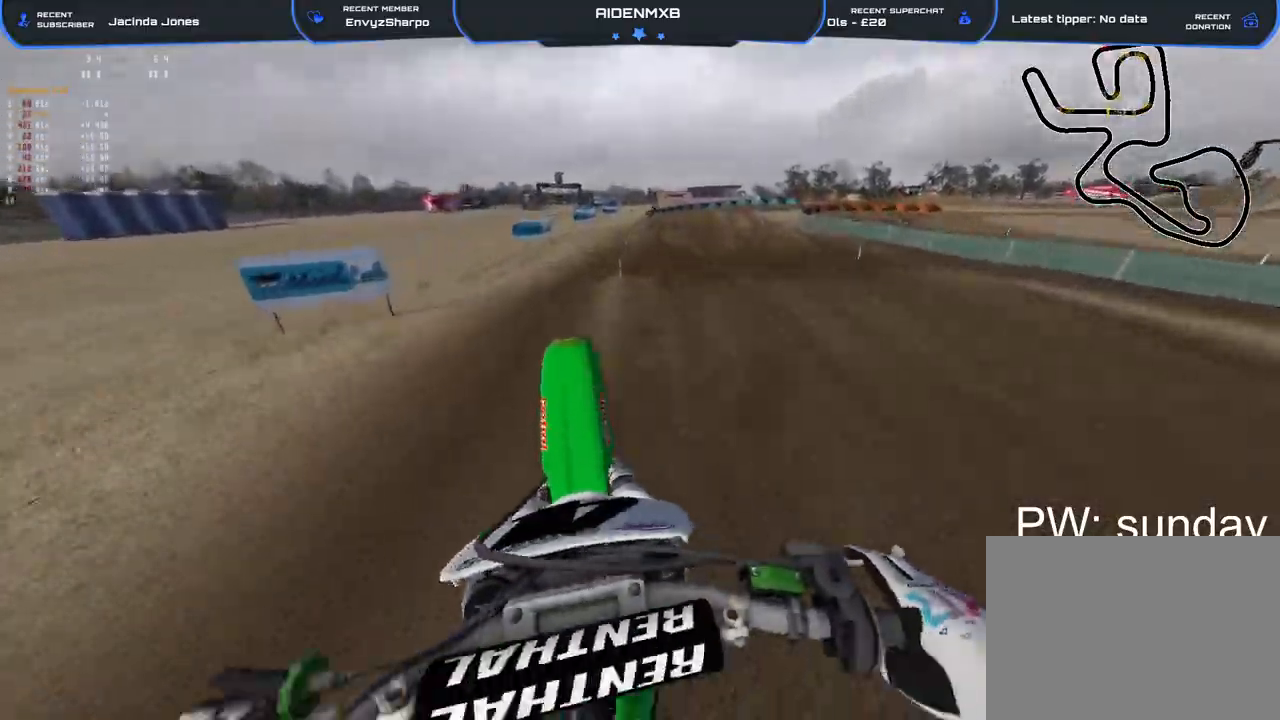
Gameplay with a controller (PlayStation layout); each line is a JSON object with the inputs held at the frame after it. "events" lists button and stick changes between this image and that frame as [ms after this image, input, new state], when the widget could be followed in between. Not read: HOME TOUCHPAD.
{"buttons": ["R1", "R2"], "left_stick": "center", "right_stick": "down-left", "events": [[133, "R2", "down"], [250, "right_stick", "down-left"], [267, "R1", "down"]]}
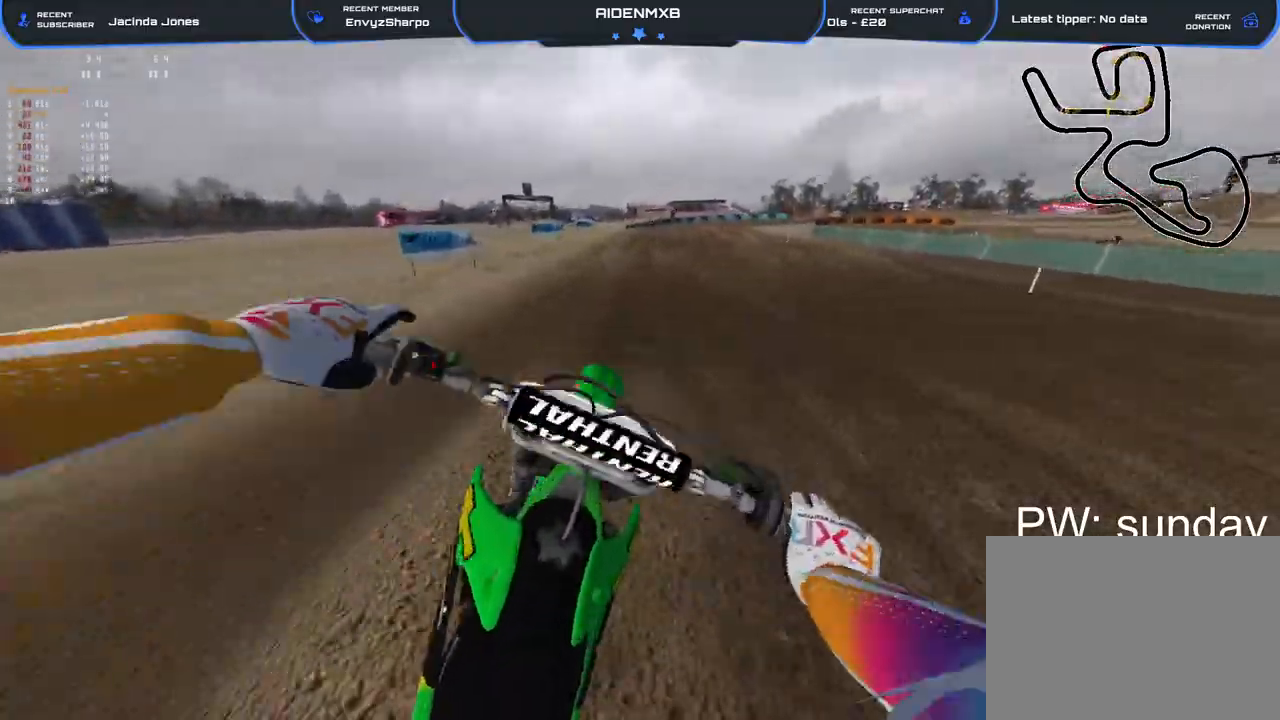
{"buttons": ["R2"], "left_stick": "center", "right_stick": "center", "events": [[67, "right_stick", "down"], [183, "R1", "up"], [300, "right_stick", "center"]]}
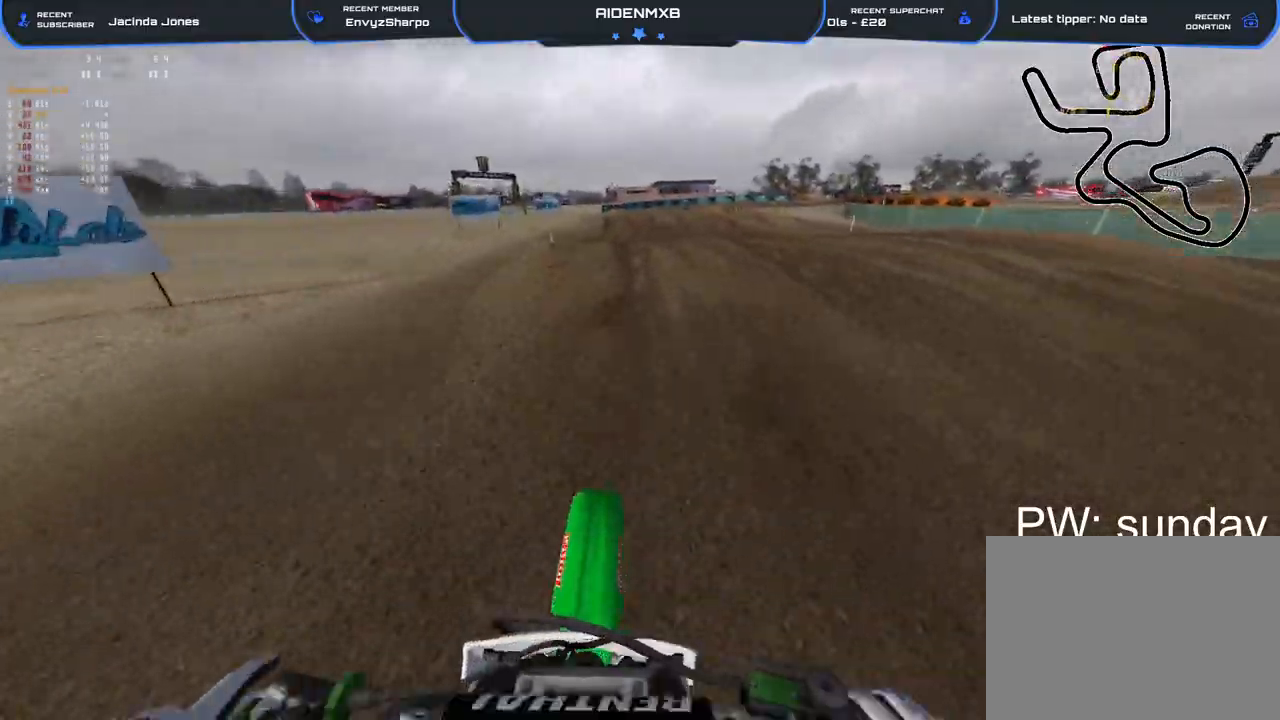
{"buttons": ["R2"], "left_stick": "center", "right_stick": "up", "events": [[183, "right_stick", "up"]]}
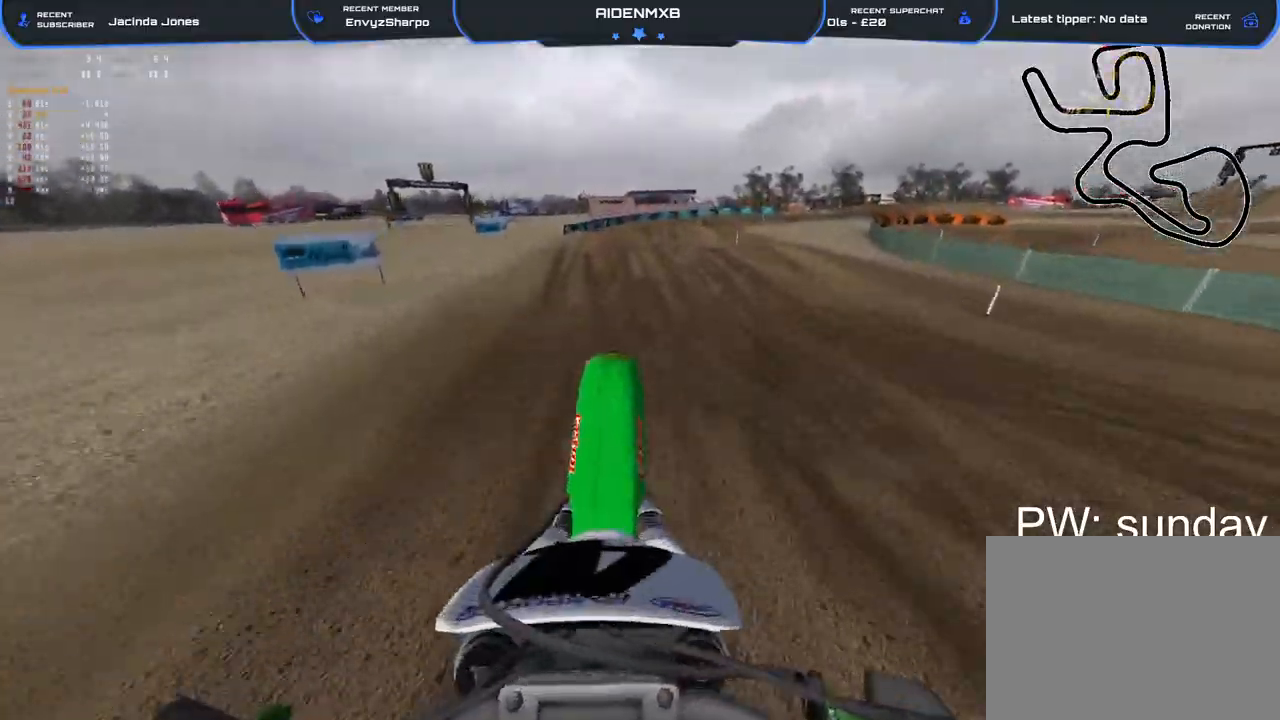
{"buttons": ["R1", "R2"], "left_stick": "right", "right_stick": "center", "events": [[333, "right_stick", "up-right"], [400, "left_stick", "right"], [467, "right_stick", "center"], [500, "R1", "down"]]}
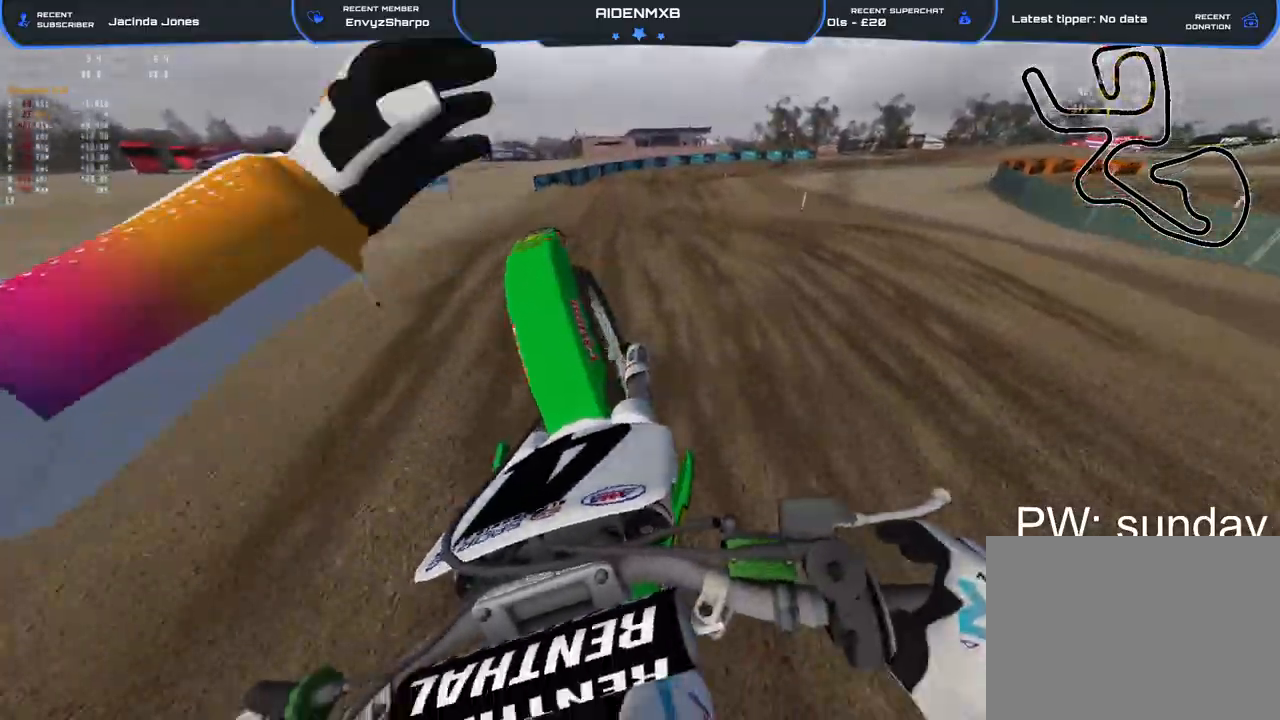
{"buttons": ["R2"], "left_stick": "right", "right_stick": "down", "events": [[67, "right_stick", "down"], [450, "R1", "up"]]}
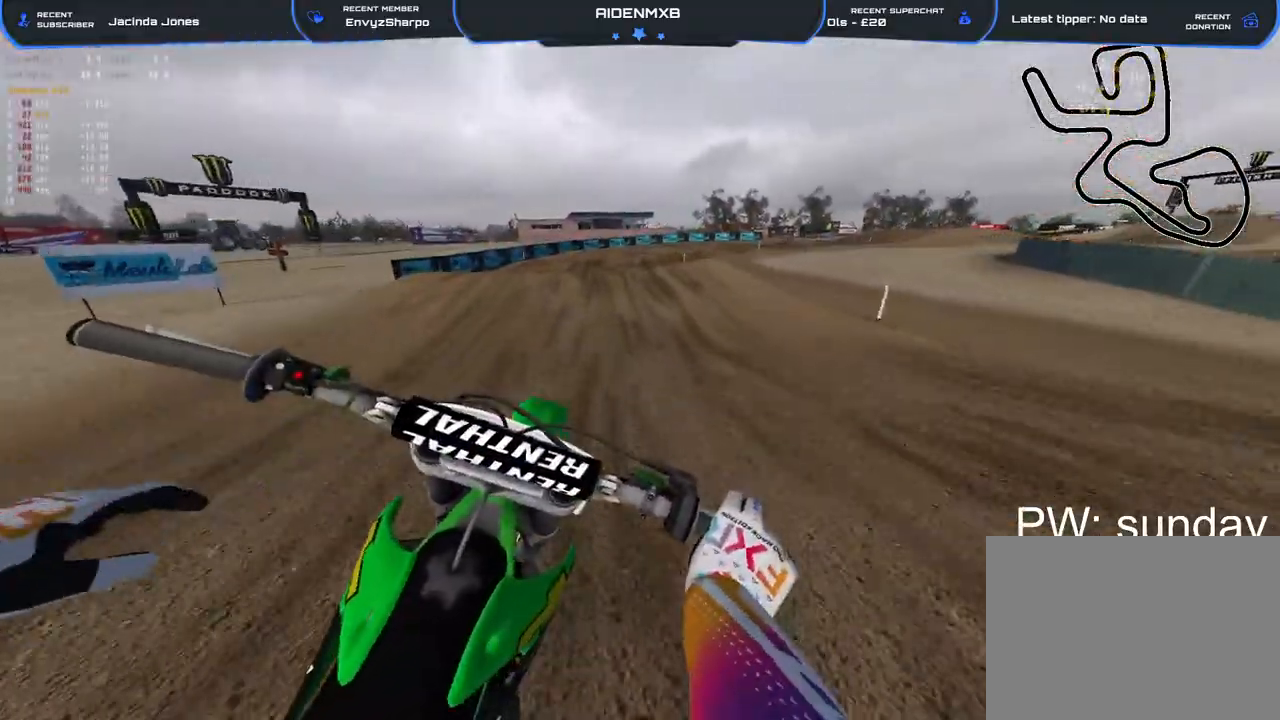
{"buttons": ["R2"], "left_stick": "right", "right_stick": "center", "events": [[167, "left_stick", "up-right"], [217, "right_stick", "center"], [500, "left_stick", "right"]]}
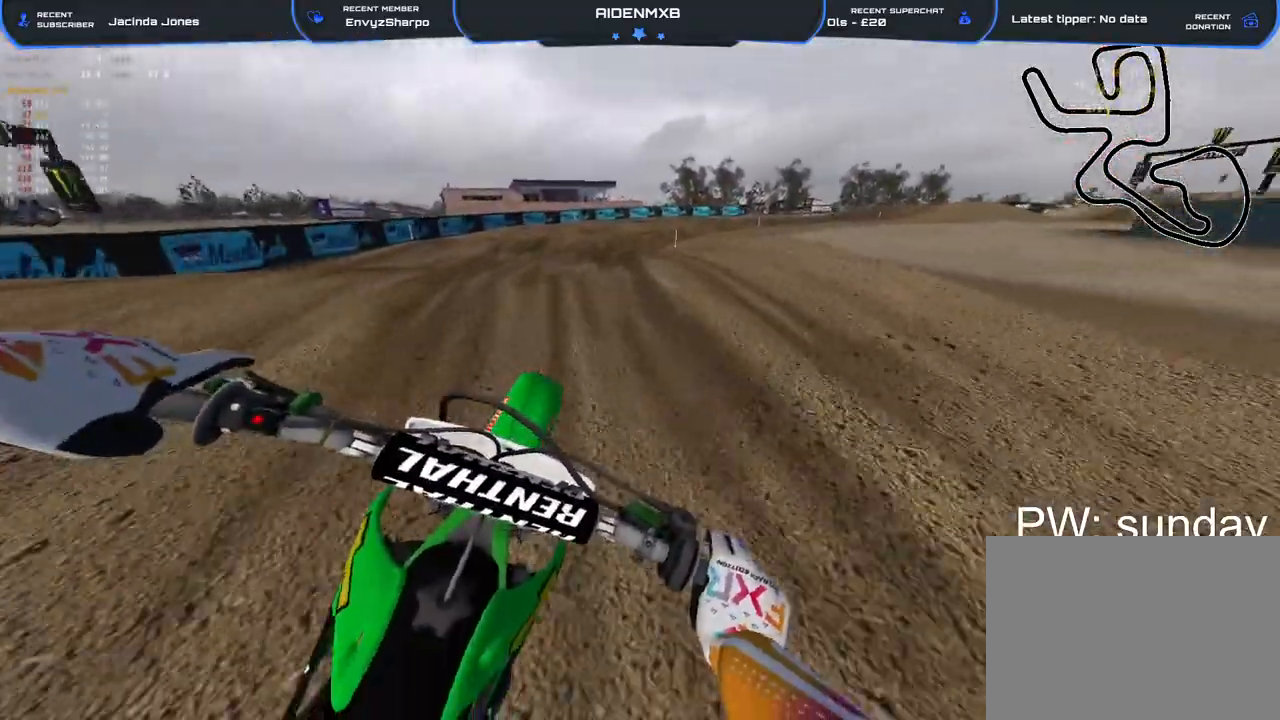
{"buttons": ["R2"], "left_stick": "center", "right_stick": "up-right", "events": [[50, "right_stick", "up-left"], [233, "left_stick", "center"], [450, "right_stick", "up-right"]]}
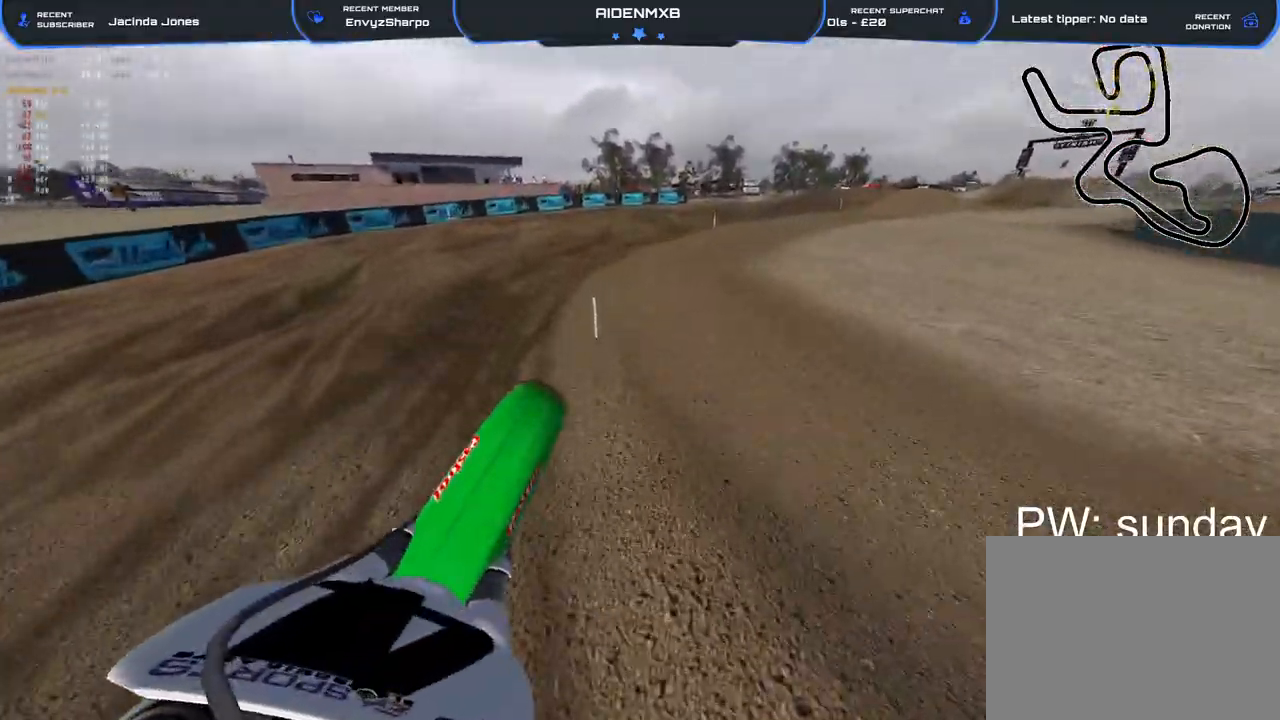
{"buttons": ["R1", "R2"], "left_stick": "up-right", "right_stick": "down-left", "events": [[300, "right_stick", "center"], [333, "left_stick", "up-right"], [367, "R1", "down"], [400, "right_stick", "down-left"]]}
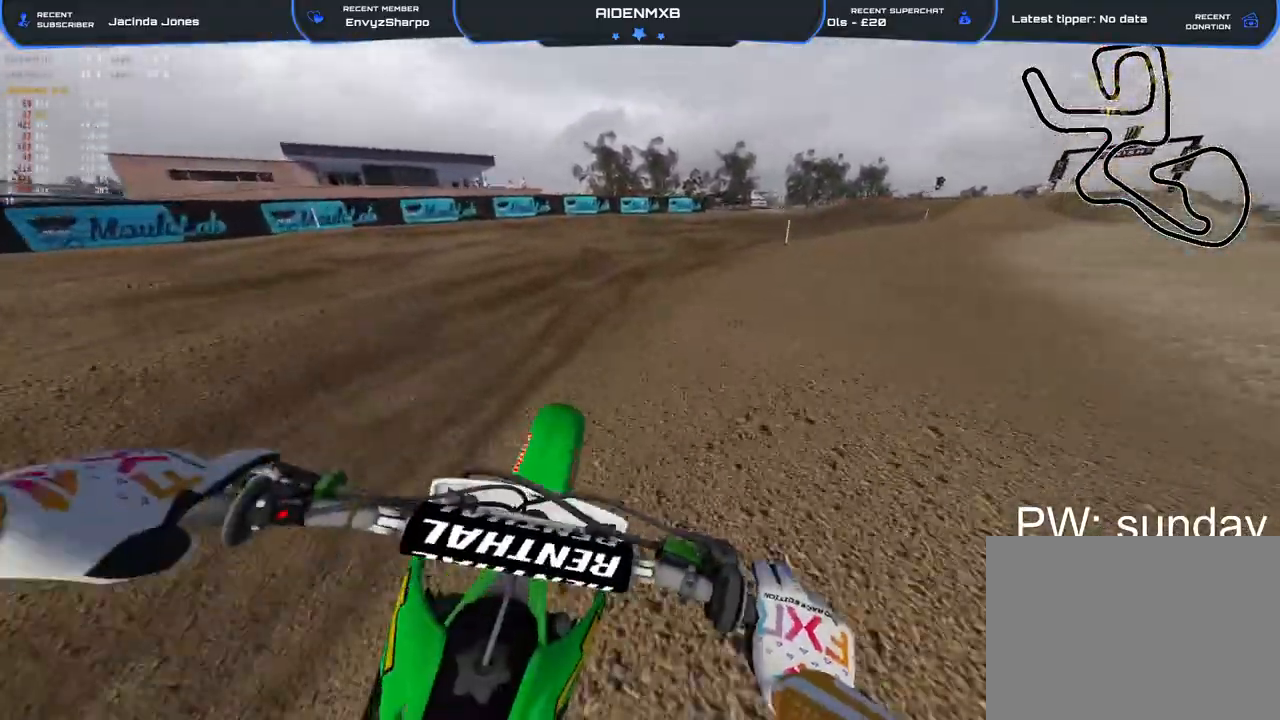
{"buttons": ["R2"], "left_stick": "right", "right_stick": "down-left", "events": [[83, "R1", "up"], [150, "left_stick", "right"]]}
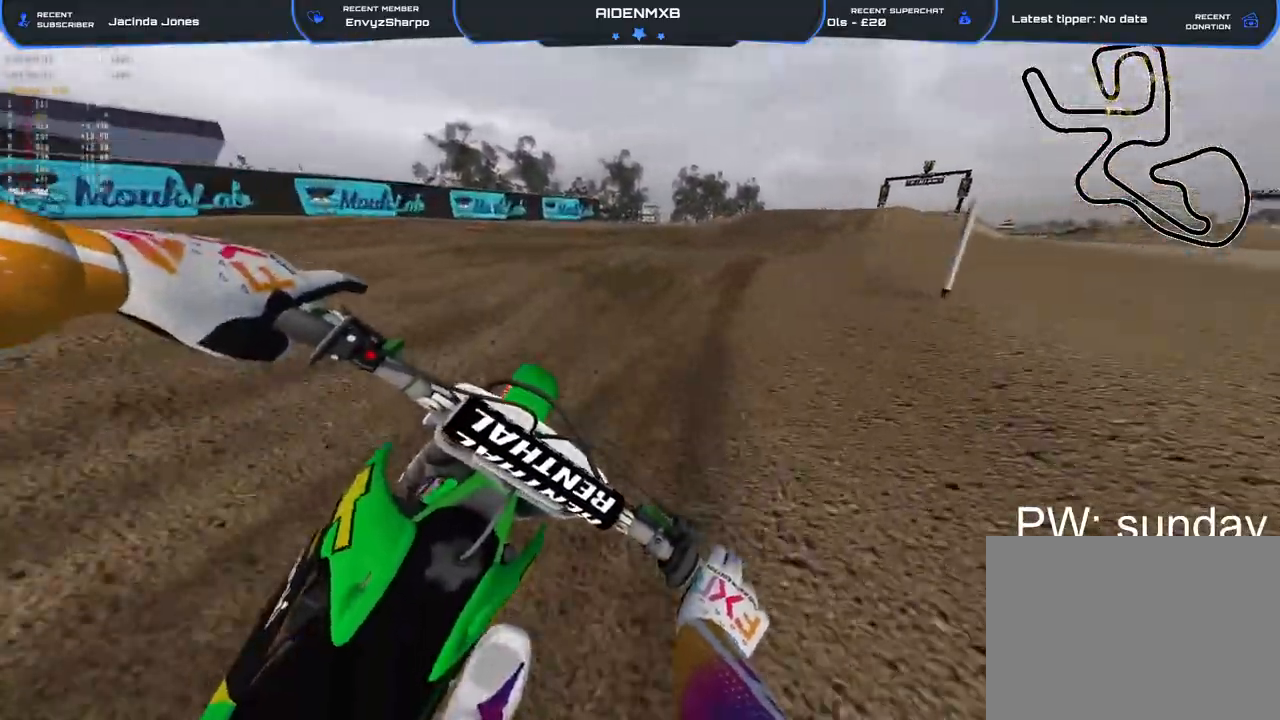
{"buttons": ["R2"], "left_stick": "center", "right_stick": "down-left", "events": [[500, "left_stick", "center"]]}
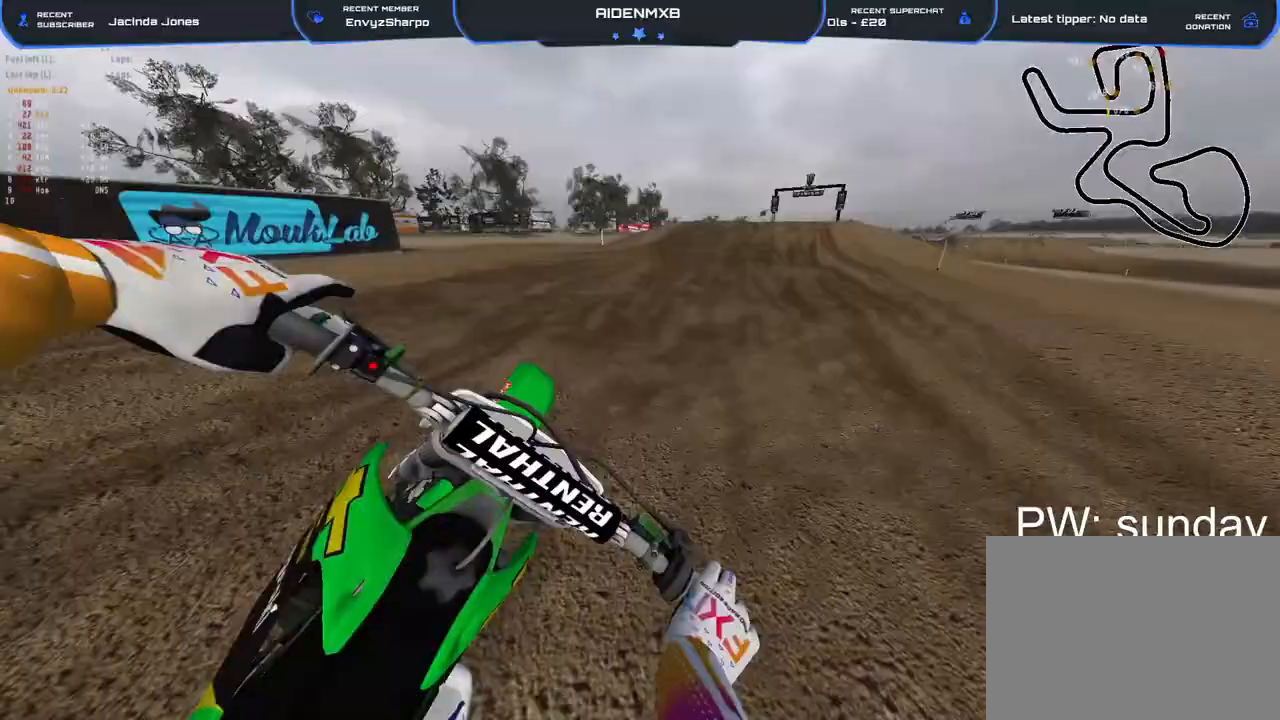
{"buttons": ["R1", "R2"], "left_stick": "right", "right_stick": "down", "events": [[83, "right_stick", "center"], [283, "R1", "down"], [283, "right_stick", "down"], [367, "left_stick", "right"]]}
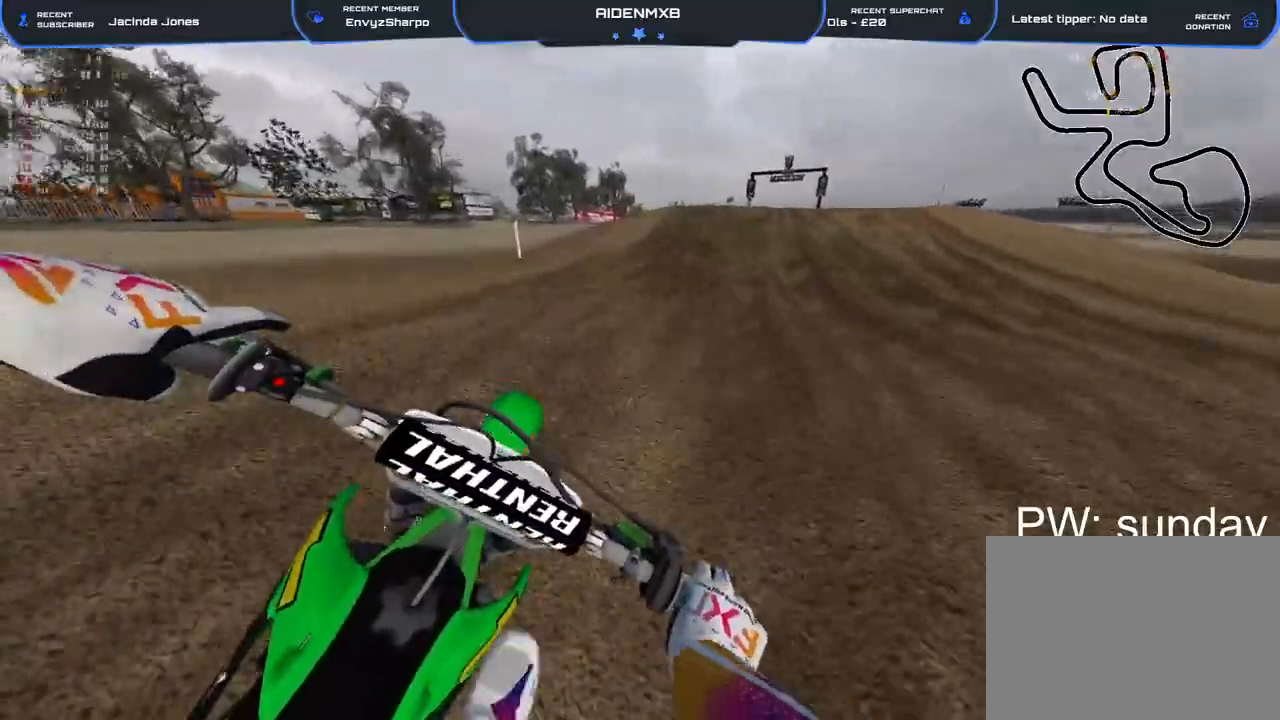
{"buttons": ["R2"], "left_stick": "up-right", "right_stick": "center", "events": [[233, "R1", "up"], [350, "left_stick", "up-right"], [483, "right_stick", "center"]]}
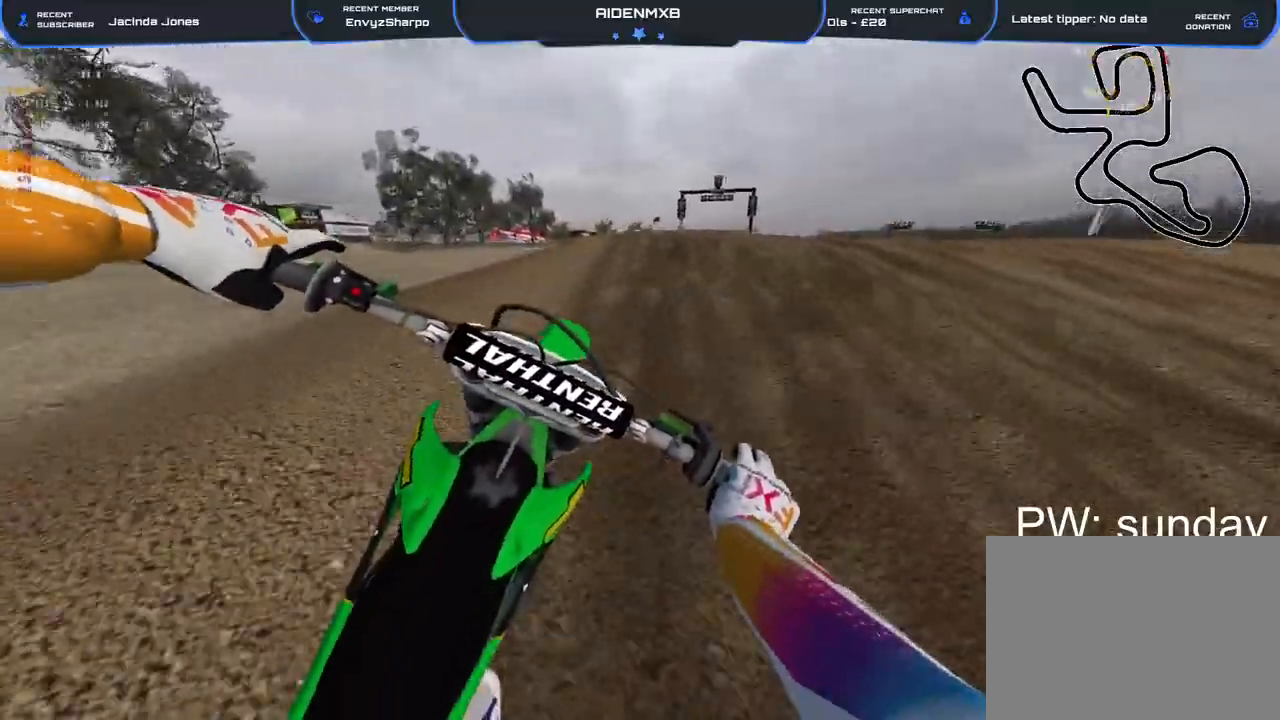
{"buttons": ["R1", "R2"], "left_stick": "left", "right_stick": "left", "events": [[67, "left_stick", "right"], [100, "R1", "down"], [250, "right_stick", "left"], [333, "left_stick", "center"], [383, "left_stick", "left"]]}
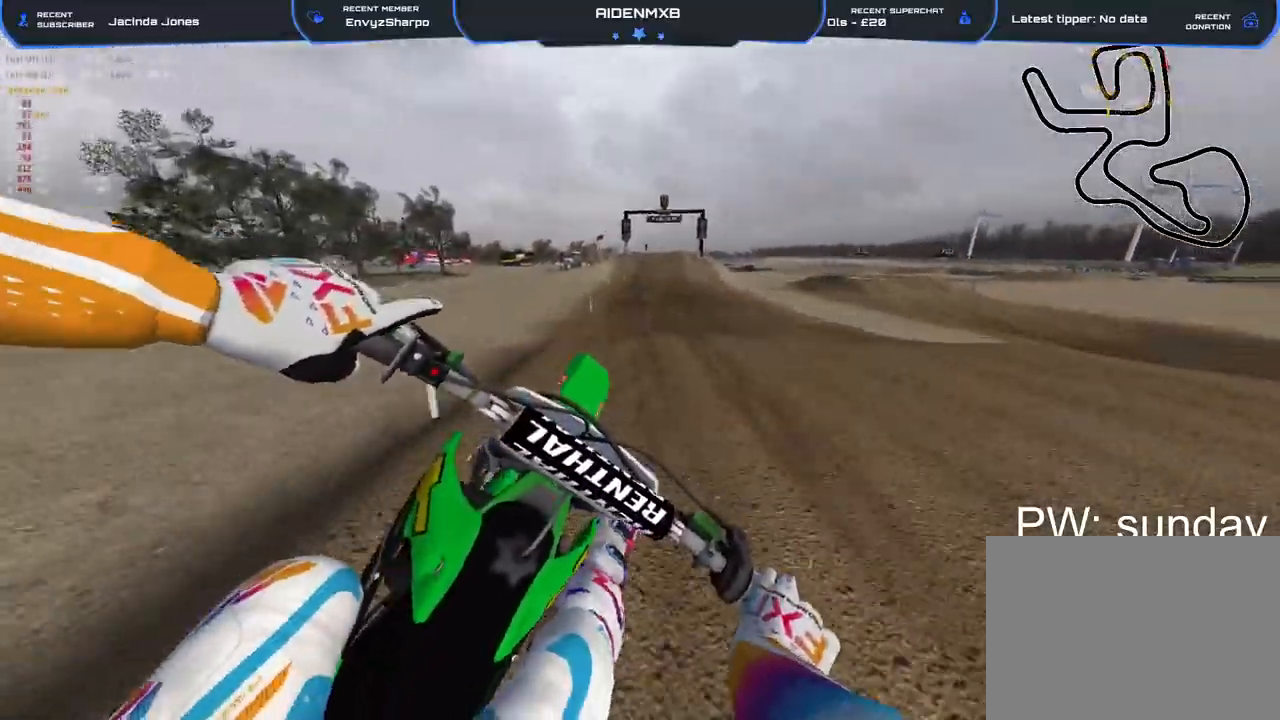
{"buttons": ["R2"], "left_stick": "right", "right_stick": "left", "events": [[17, "R1", "up"], [33, "left_stick", "up-left"], [133, "left_stick", "center"], [200, "left_stick", "right"]]}
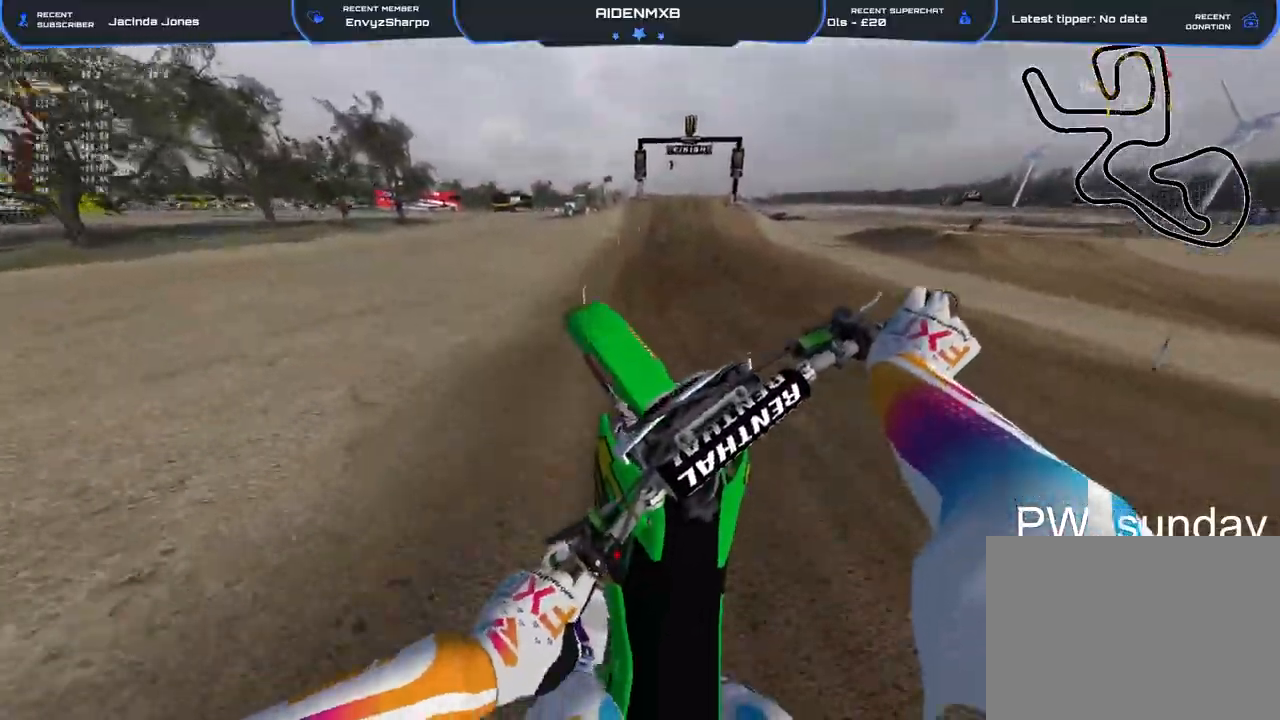
{"buttons": ["R2"], "left_stick": "right", "right_stick": "down-left", "events": [[233, "right_stick", "down-left"]]}
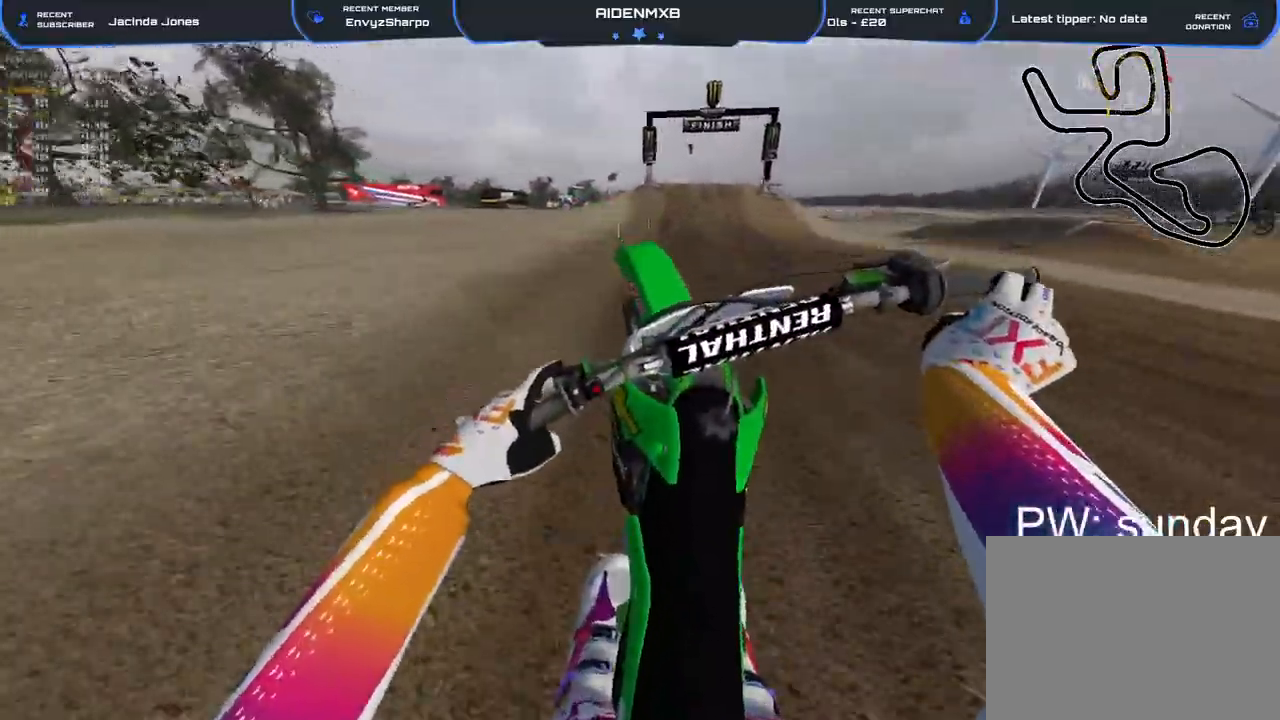
{"buttons": ["R2"], "left_stick": "right", "right_stick": "down-left", "events": []}
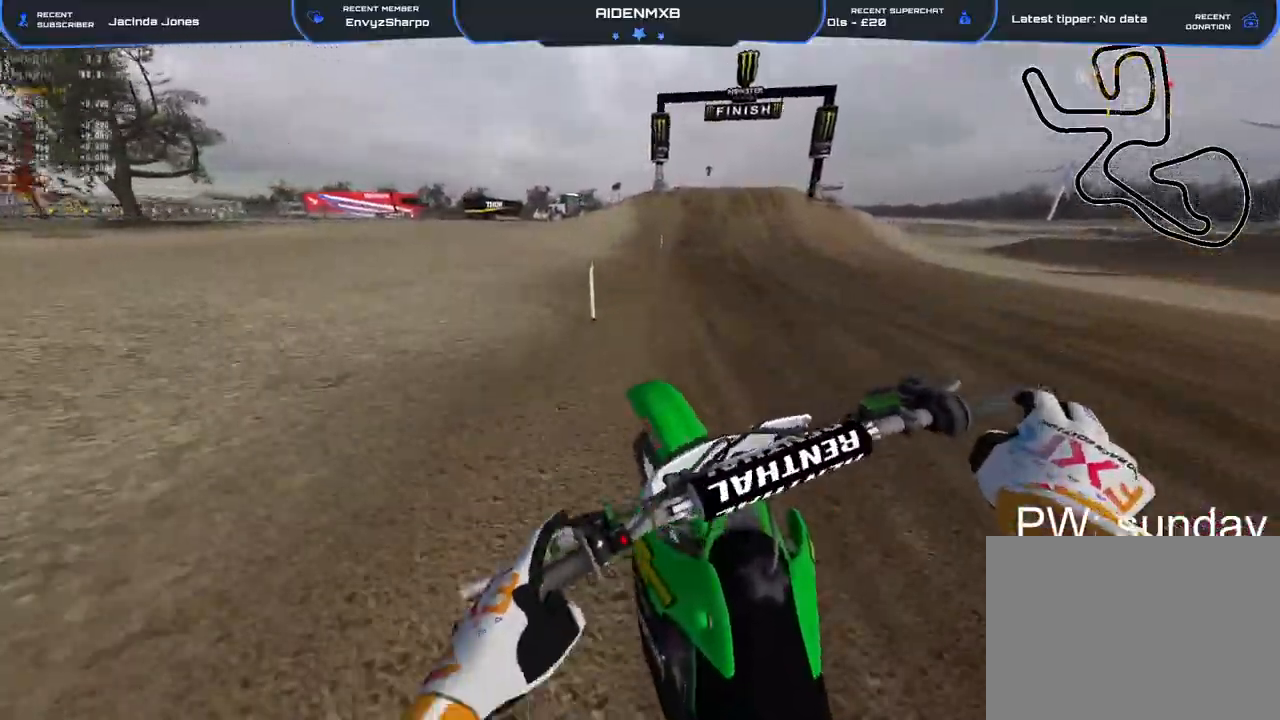
{"buttons": ["R1", "R2"], "left_stick": "center", "right_stick": "down-left", "events": [[367, "left_stick", "center"], [383, "R1", "down"]]}
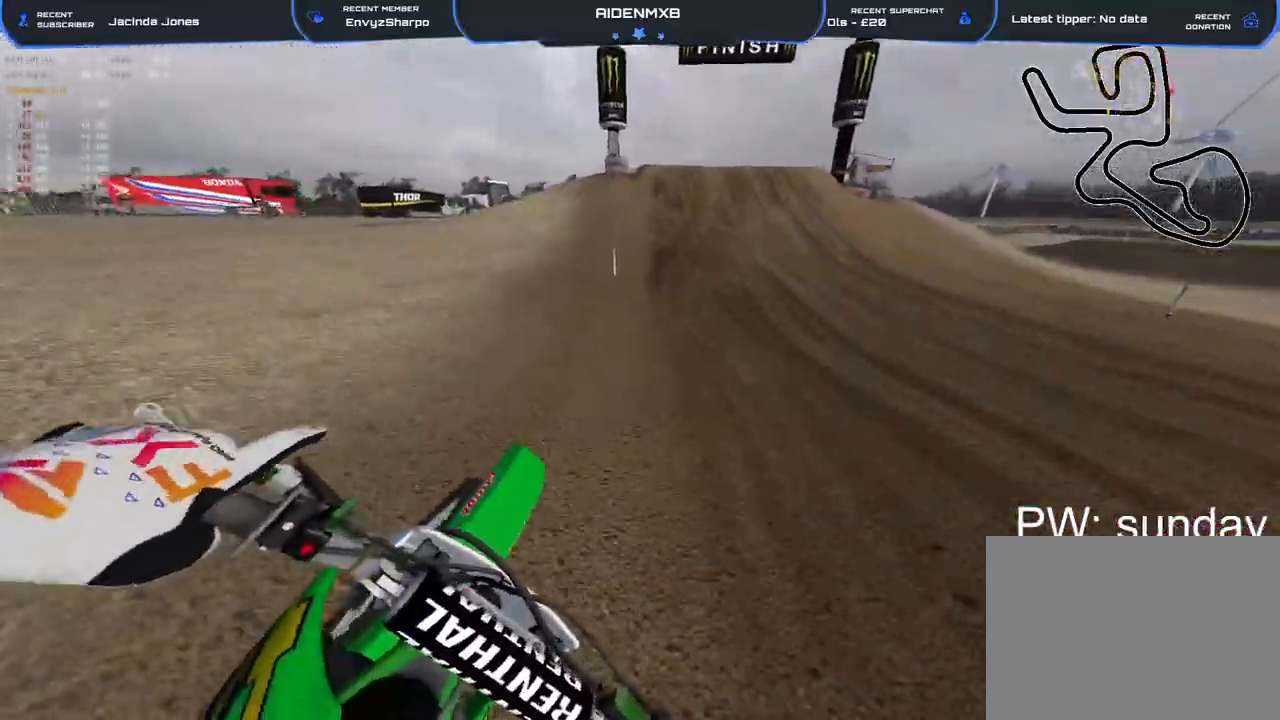
{"buttons": ["R2"], "left_stick": "left", "right_stick": "center", "events": [[83, "R1", "up"], [267, "left_stick", "left"], [267, "right_stick", "center"]]}
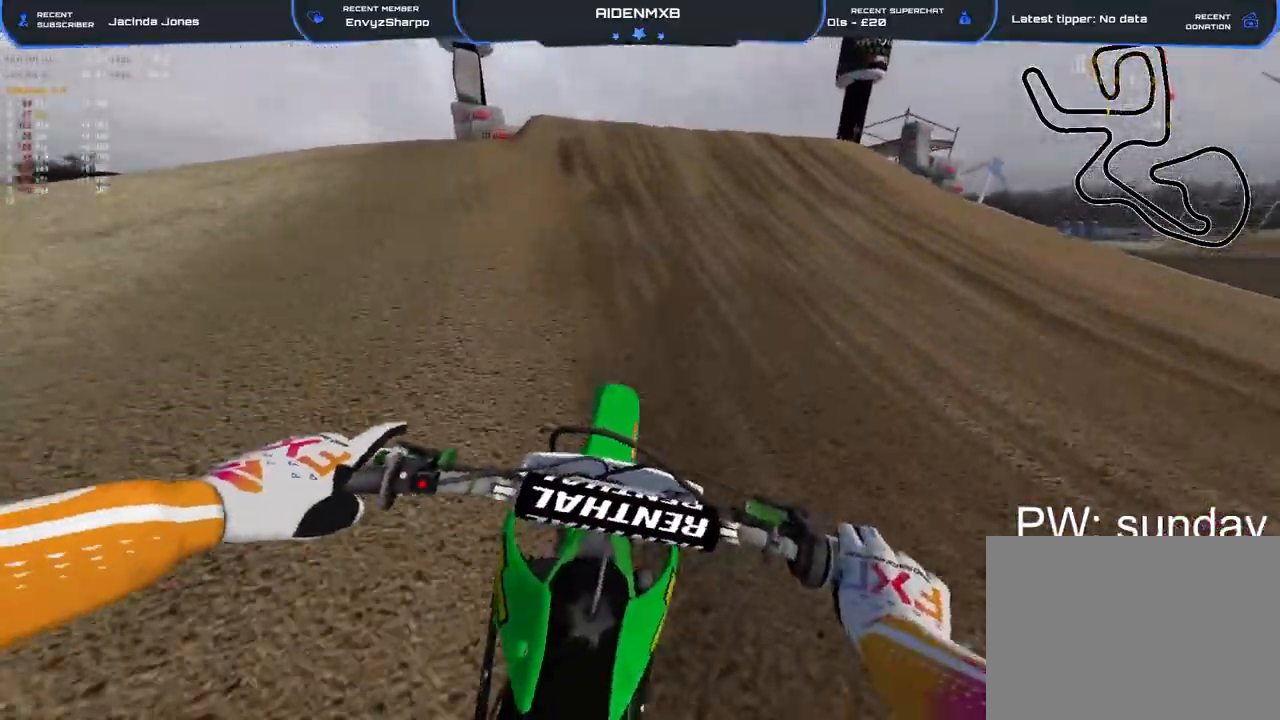
{"buttons": ["R1", "R2"], "left_stick": "left", "right_stick": "center", "events": [[67, "left_stick", "center"], [167, "left_stick", "left"], [367, "R1", "down"]]}
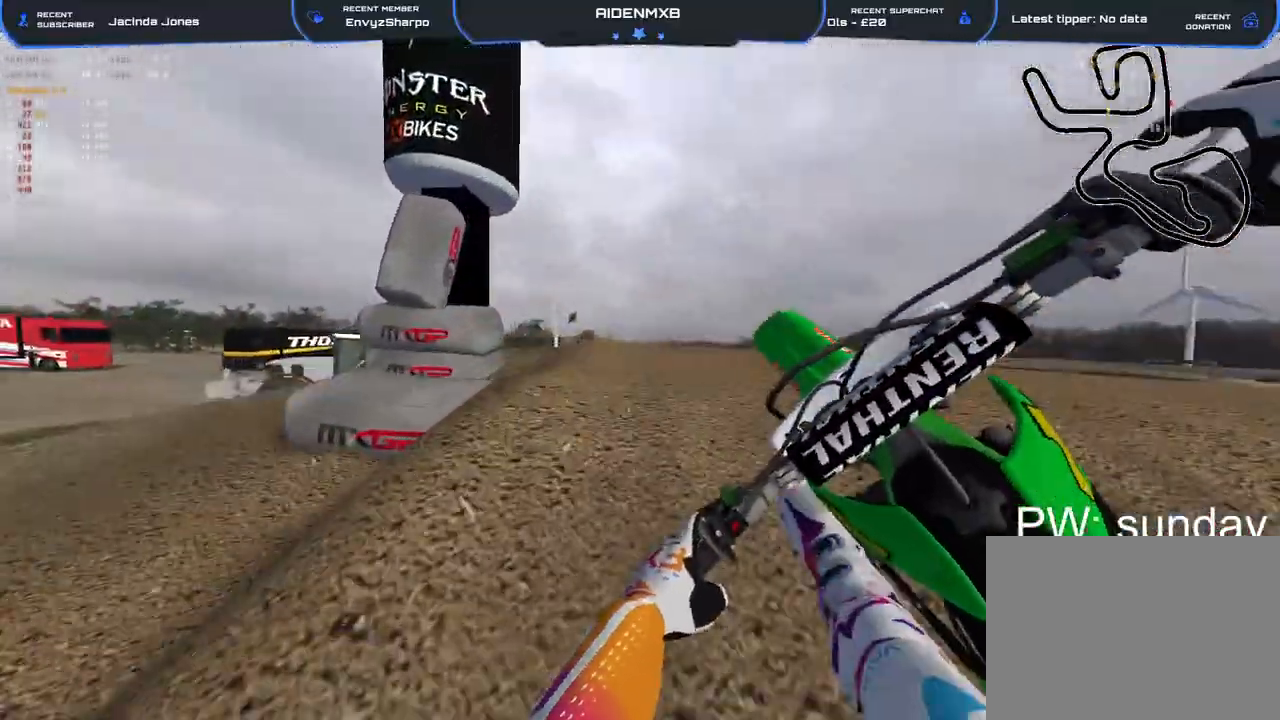
{"buttons": ["R2"], "left_stick": "left", "right_stick": "up-right", "events": [[17, "left_stick", "center"], [83, "left_stick", "right"], [100, "R1", "up"], [150, "right_stick", "up-right"], [483, "left_stick", "left"]]}
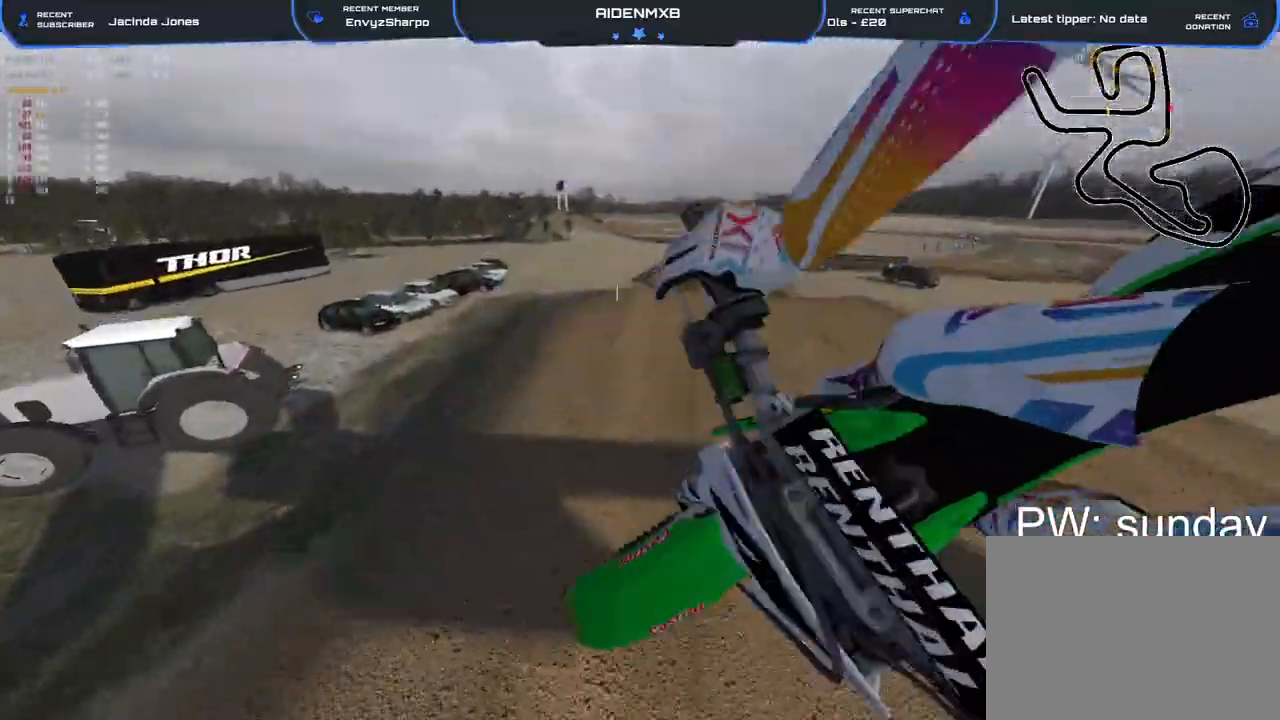
{"buttons": ["R2"], "left_stick": "center", "right_stick": "up-right", "events": [[333, "left_stick", "center"]]}
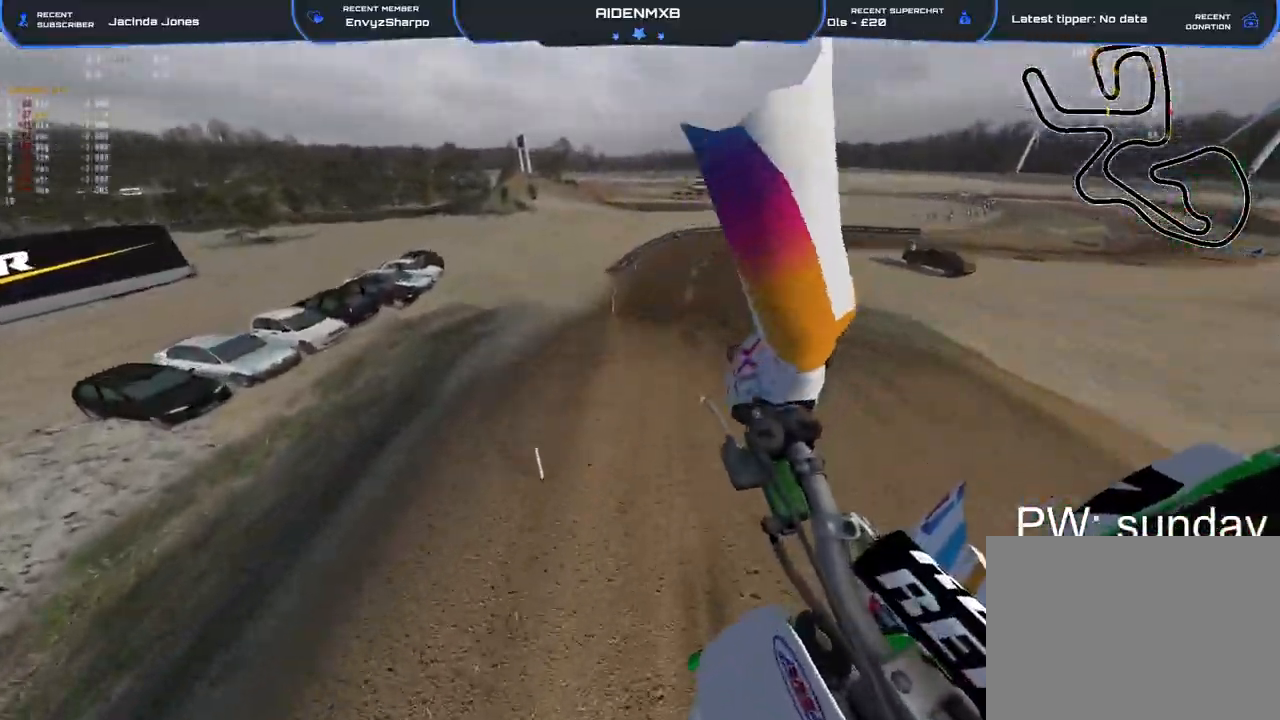
{"buttons": [], "left_stick": "right", "right_stick": "center", "events": [[233, "R2", "up"], [233, "left_stick", "right"], [267, "right_stick", "center"]]}
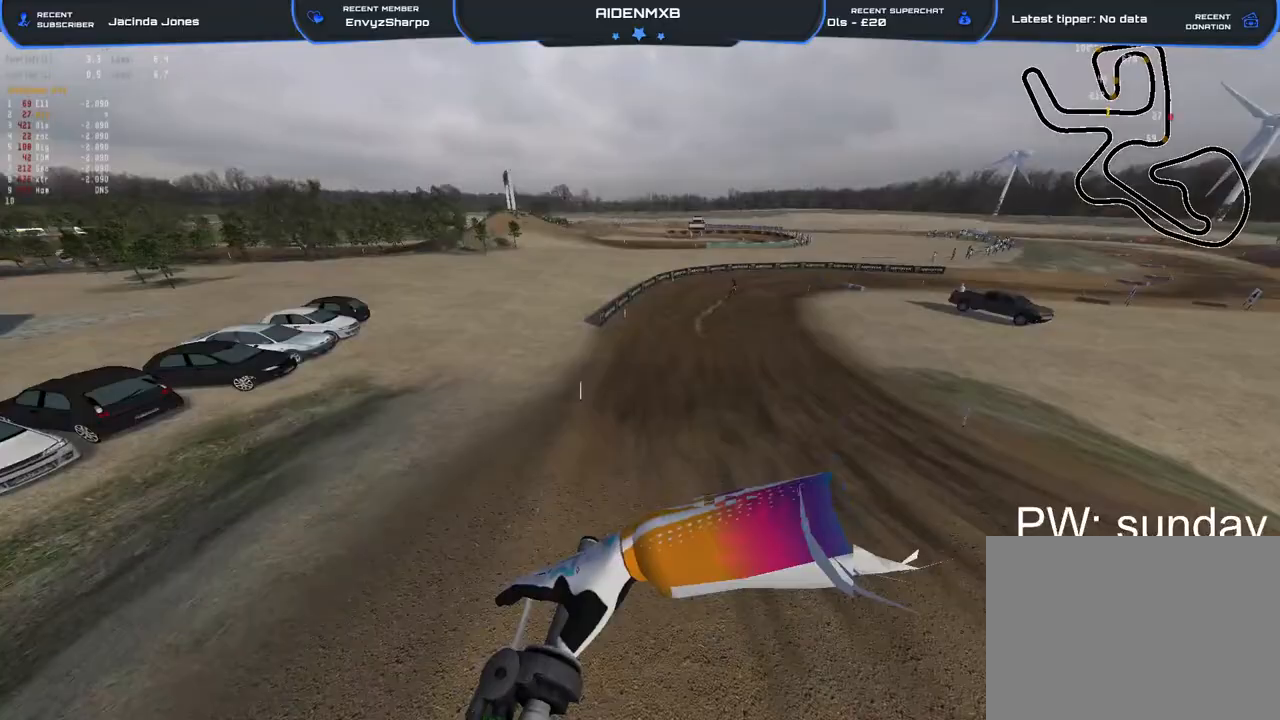
{"buttons": ["R2"], "left_stick": "center", "right_stick": "center", "events": [[133, "left_stick", "center"], [283, "left_stick", "left"], [300, "R2", "down"], [383, "right_stick", "up"], [433, "left_stick", "center"], [500, "right_stick", "center"]]}
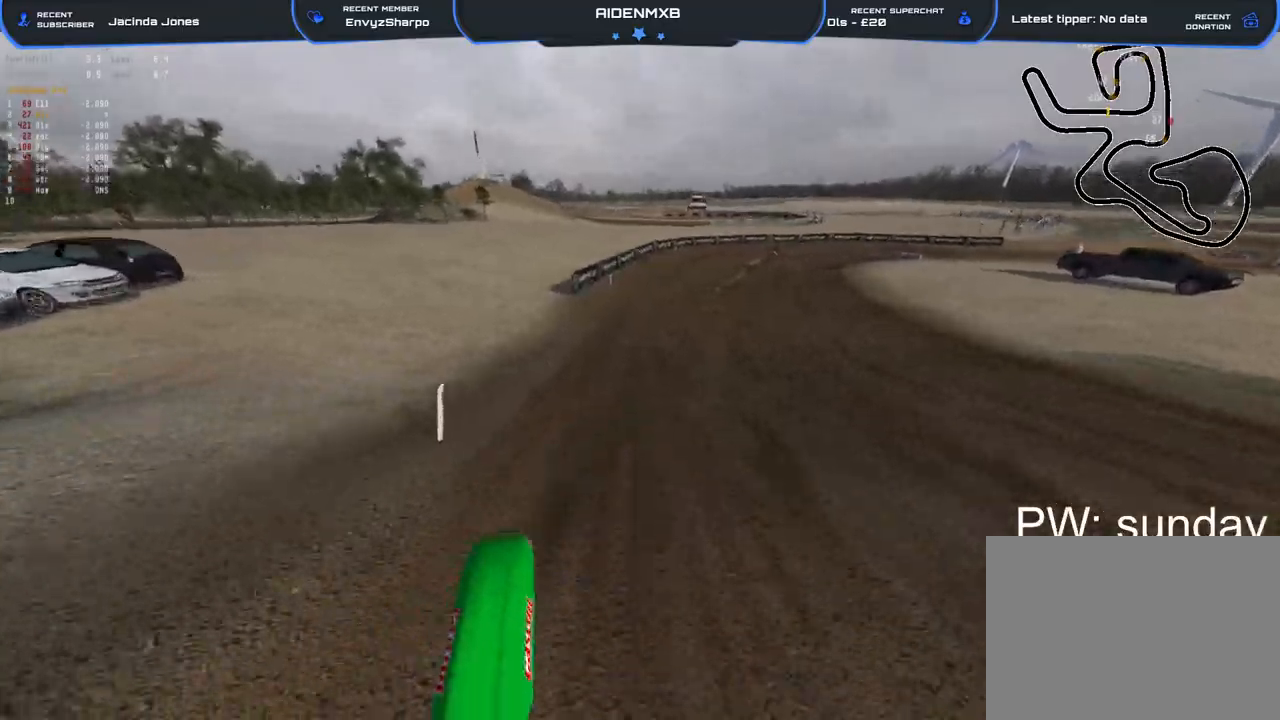
{"buttons": ["R2"], "left_stick": "right", "right_stick": "left", "events": [[67, "left_stick", "right"], [117, "right_stick", "down-left"], [300, "right_stick", "left"]]}
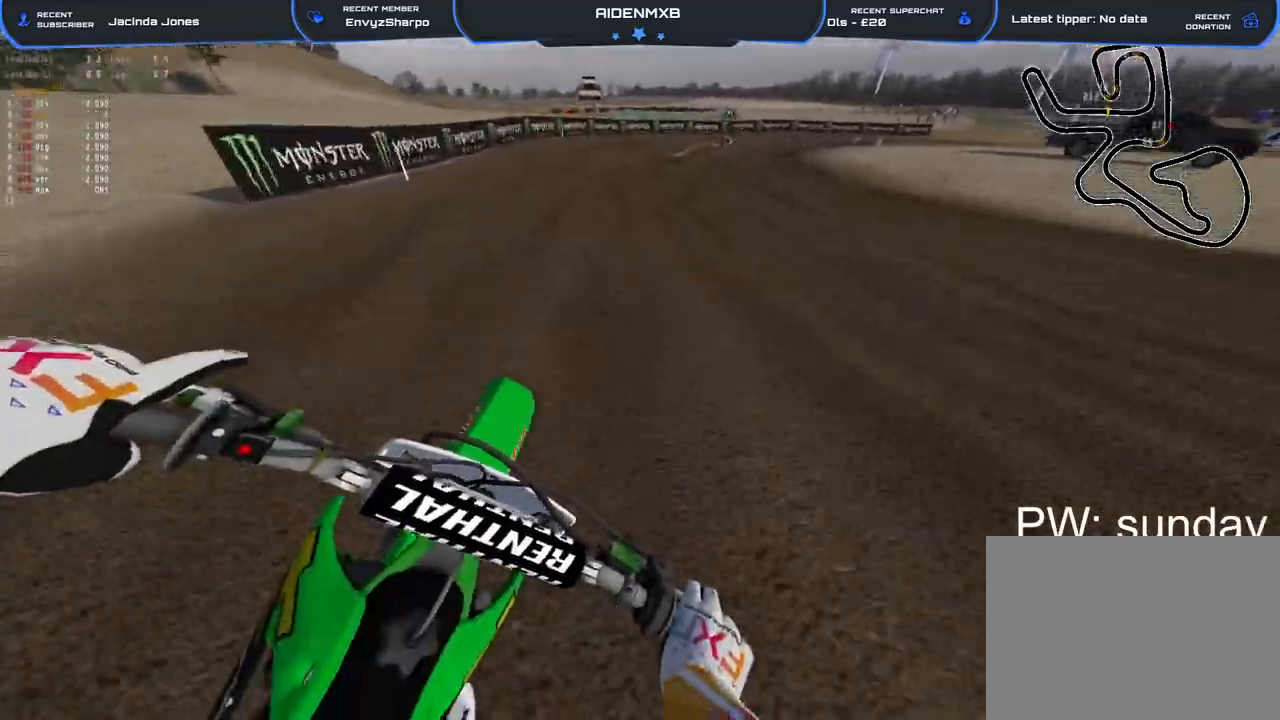
{"buttons": ["R2"], "left_stick": "right", "right_stick": "center", "events": [[17, "right_stick", "center"]]}
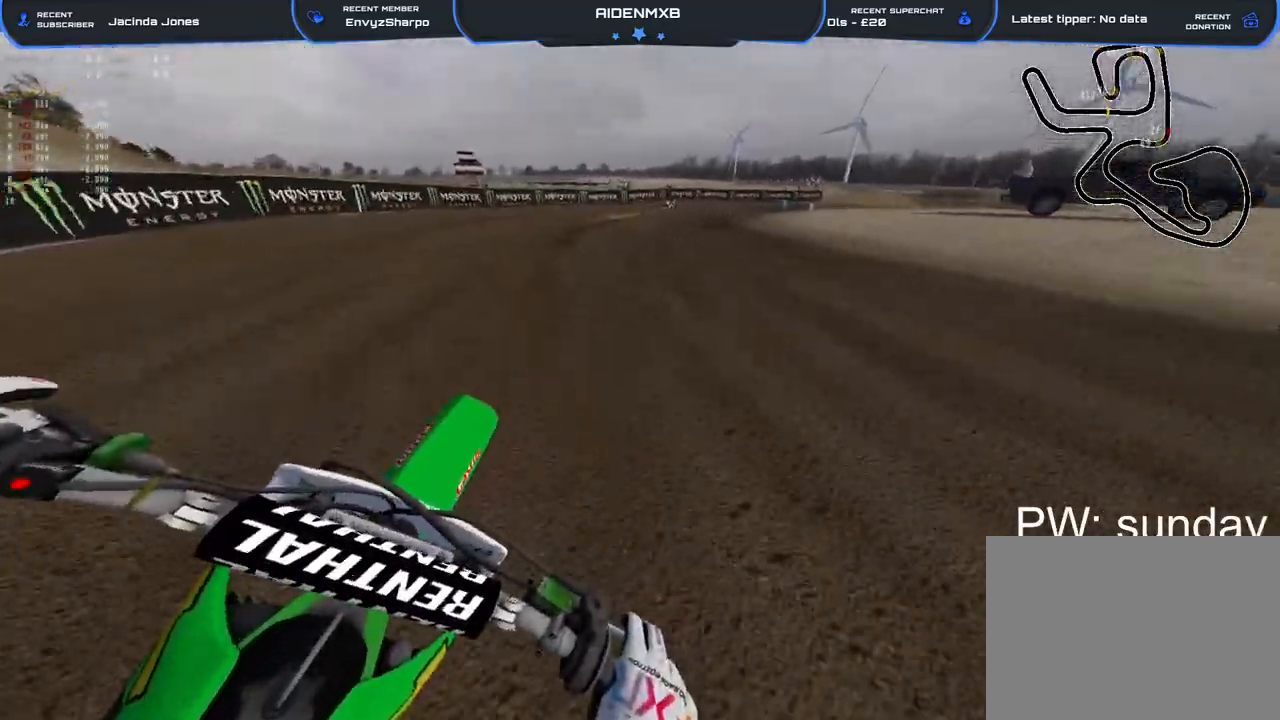
{"buttons": ["R2"], "left_stick": "right", "right_stick": "center", "events": []}
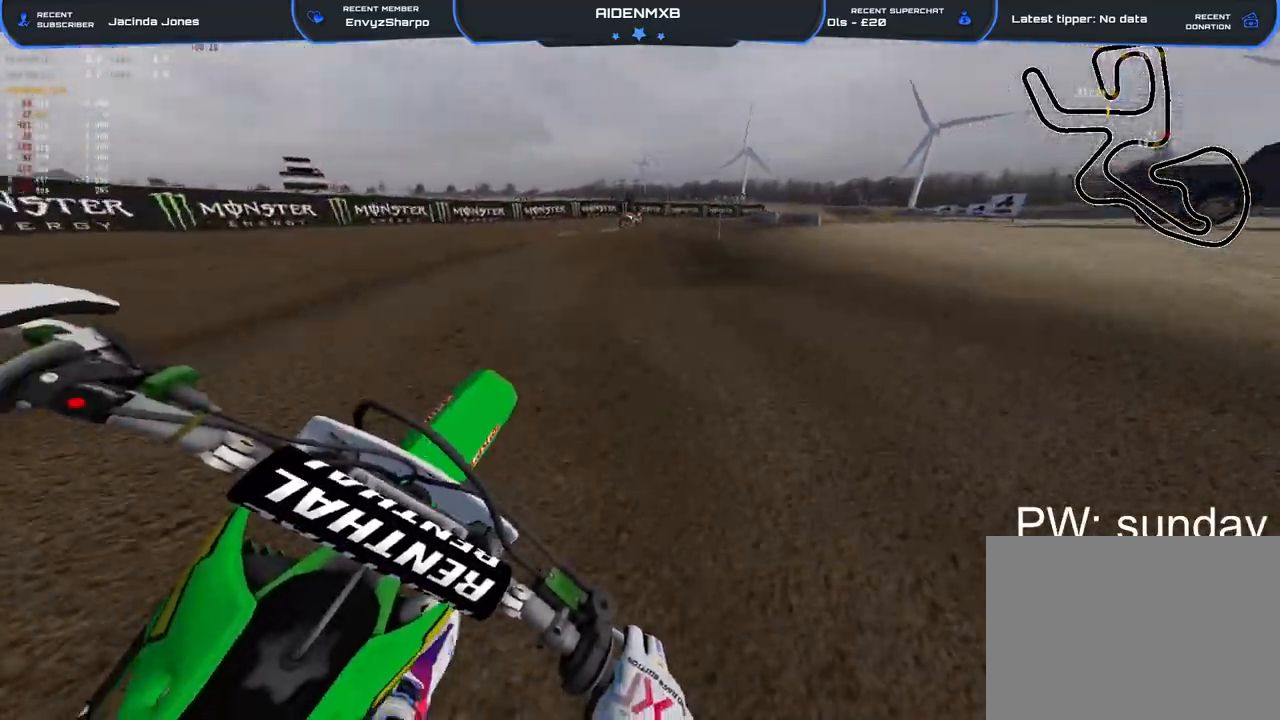
{"buttons": [], "left_stick": "right", "right_stick": "down-left", "events": [[17, "right_stick", "left"], [383, "right_stick", "down-left"], [417, "R2", "up"]]}
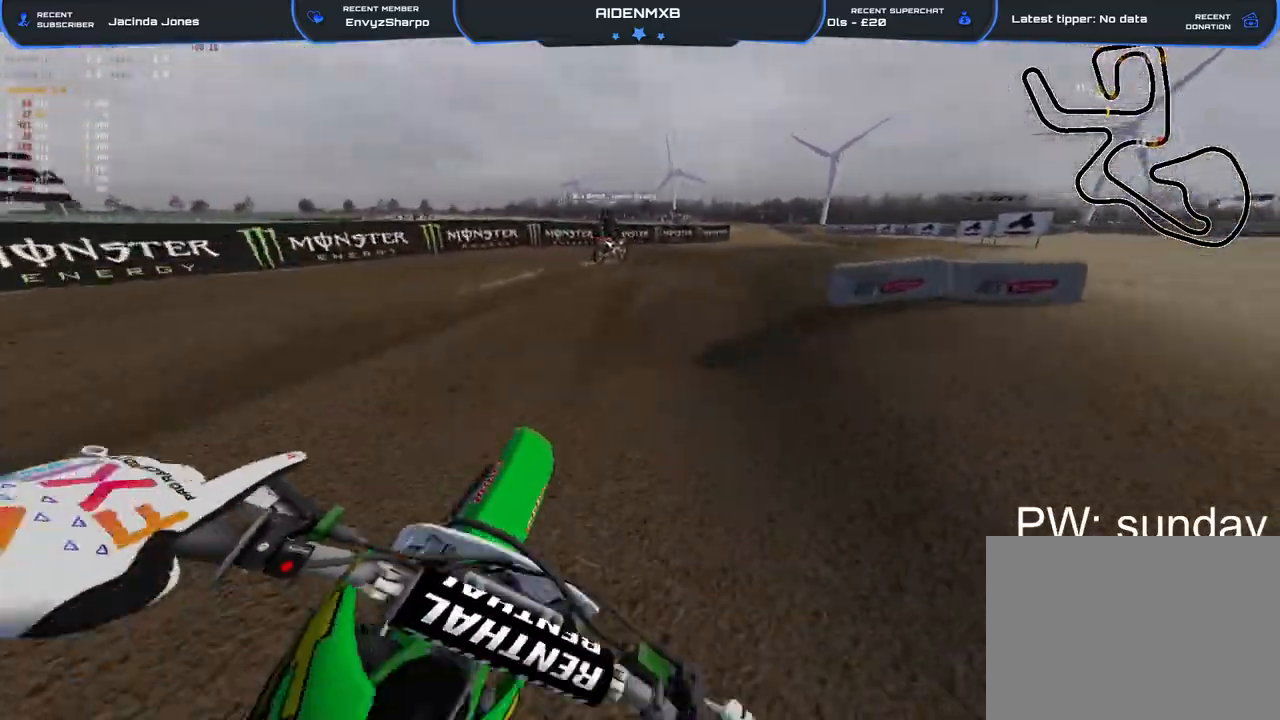
{"buttons": ["R2"], "left_stick": "right", "right_stick": "up-left", "events": [[117, "R2", "down"], [200, "R2", "up"], [250, "right_stick", "left"], [300, "R2", "down"], [367, "right_stick", "up-left"]]}
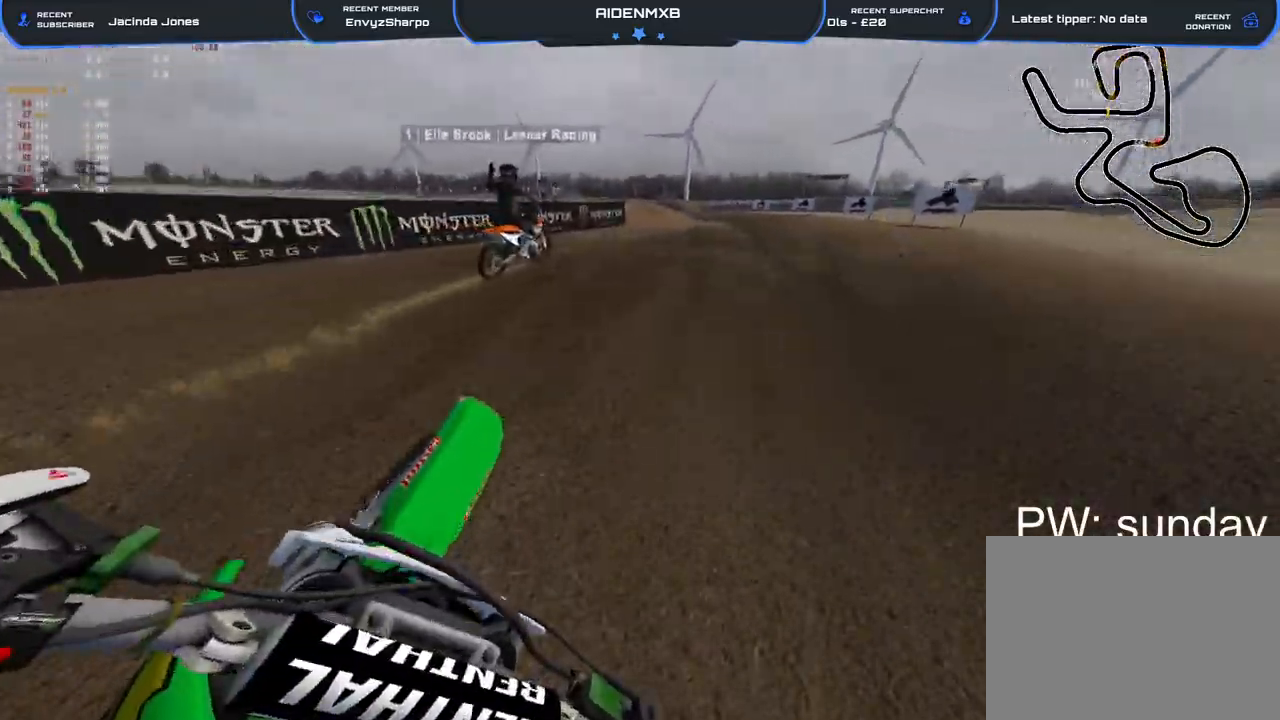
{"buttons": ["R2"], "left_stick": "right", "right_stick": "left", "events": [[150, "right_stick", "left"], [183, "R2", "up"], [367, "R2", "down"]]}
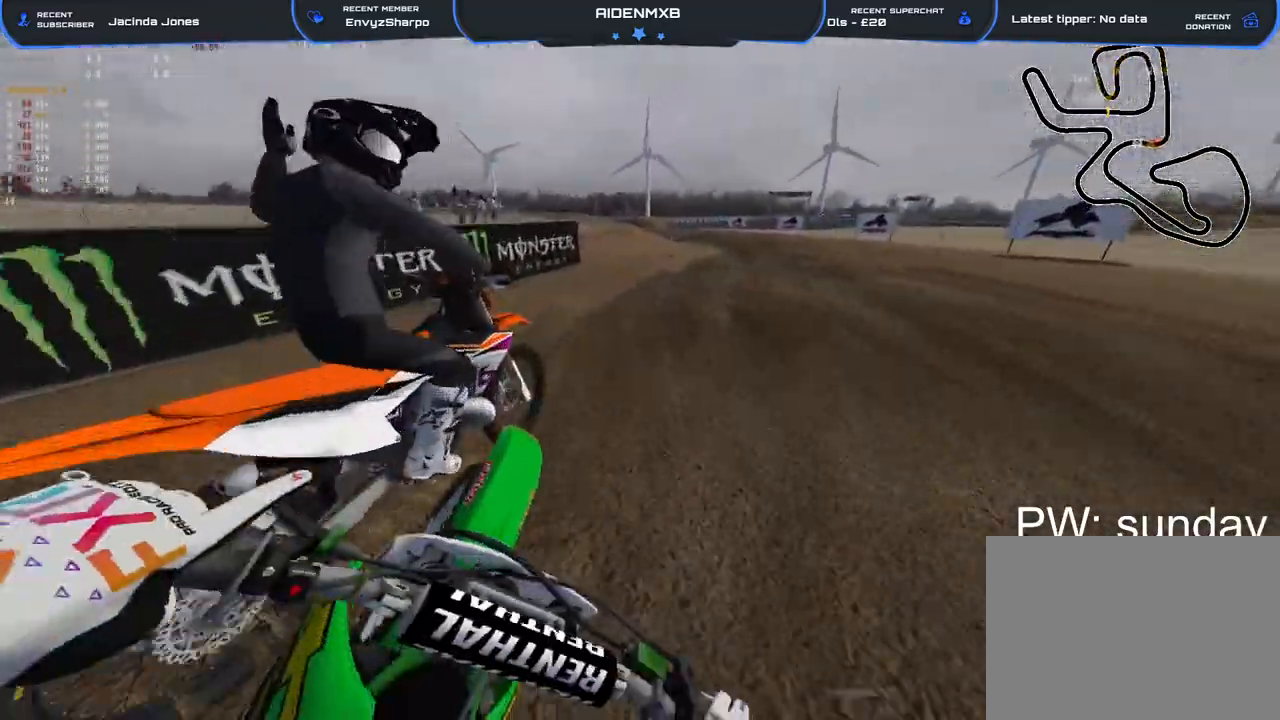
{"buttons": ["R2"], "left_stick": "center", "right_stick": "up-left", "events": [[217, "left_stick", "center"], [367, "right_stick", "up-left"]]}